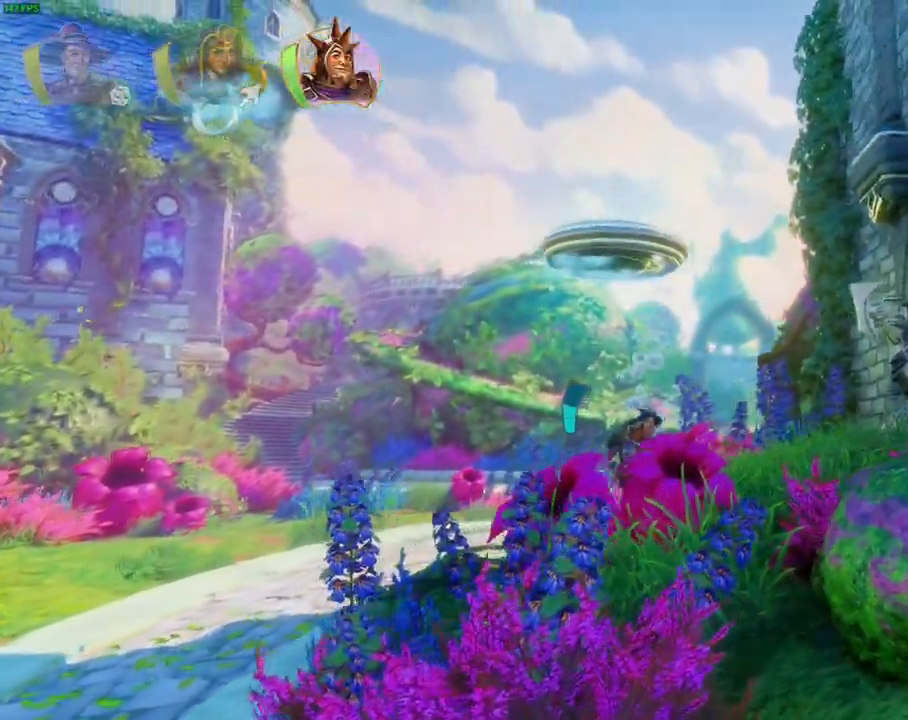
Gameplay with a controller (PlayStation layout); each line is a JSON object with the inputs held at the frame after it (dt_ms = milliseconds from this image to that frame). "events" lists button and stick changes between this image and that frame as [ms after this image, input, new state], when the widget could be followed in between. Not read: DPAD_RIGHT HOME L1 R1.
{"dt_ms": 500, "buttons": ["CROSS"], "left_stick": "right", "right_stick": "center", "events": [[433, "CROSS", "down"]]}
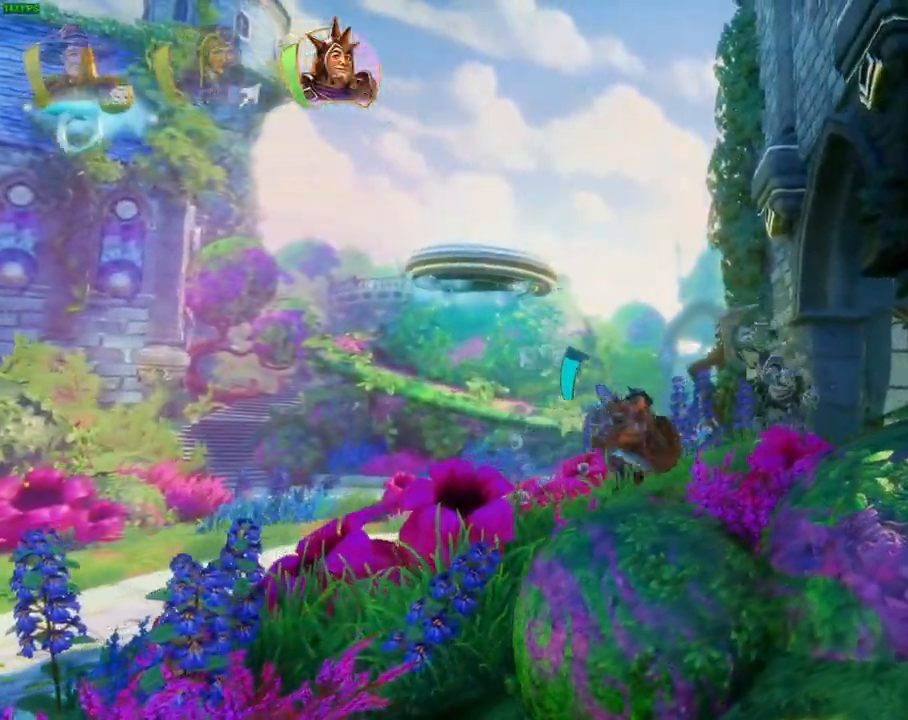
{"dt_ms": 500, "buttons": [], "left_stick": "right", "right_stick": "center", "events": [[467, "CROSS", "up"]]}
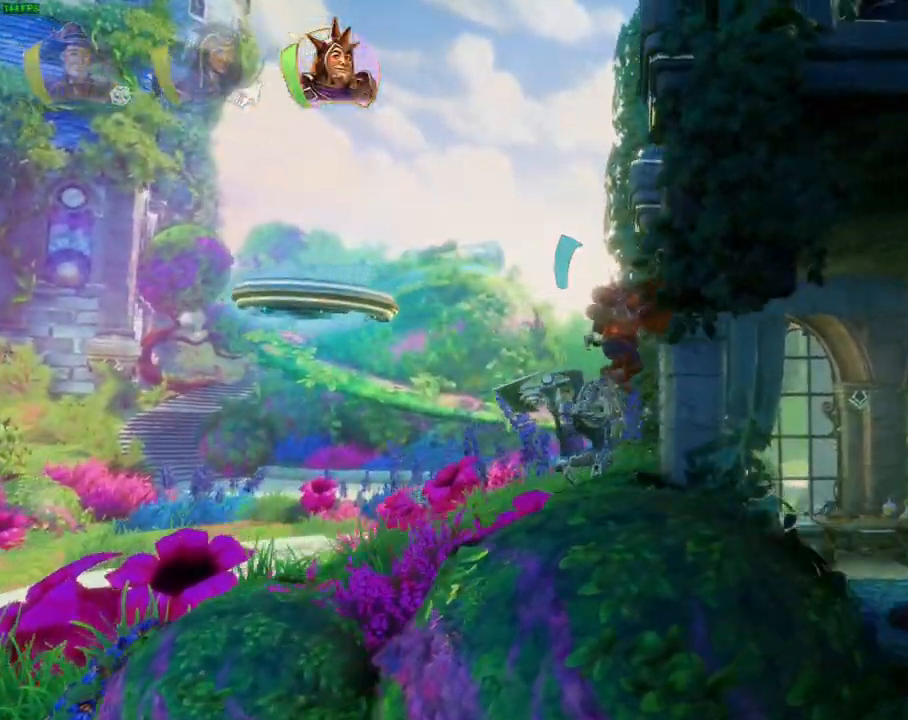
{"dt_ms": 500, "buttons": ["TRIANGLE"], "left_stick": "right", "right_stick": "center", "events": [[417, "TRIANGLE", "down"]]}
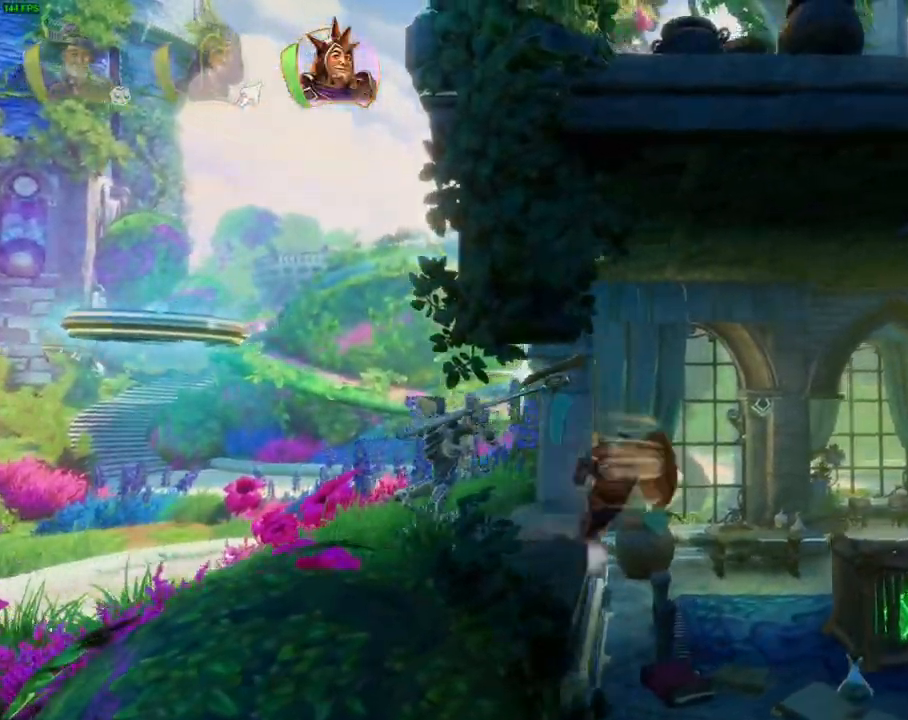
{"dt_ms": 500, "buttons": [], "left_stick": "right", "right_stick": "center", "events": [[17, "TRIANGLE", "up"], [200, "CROSS", "down"], [417, "CROSS", "up"]]}
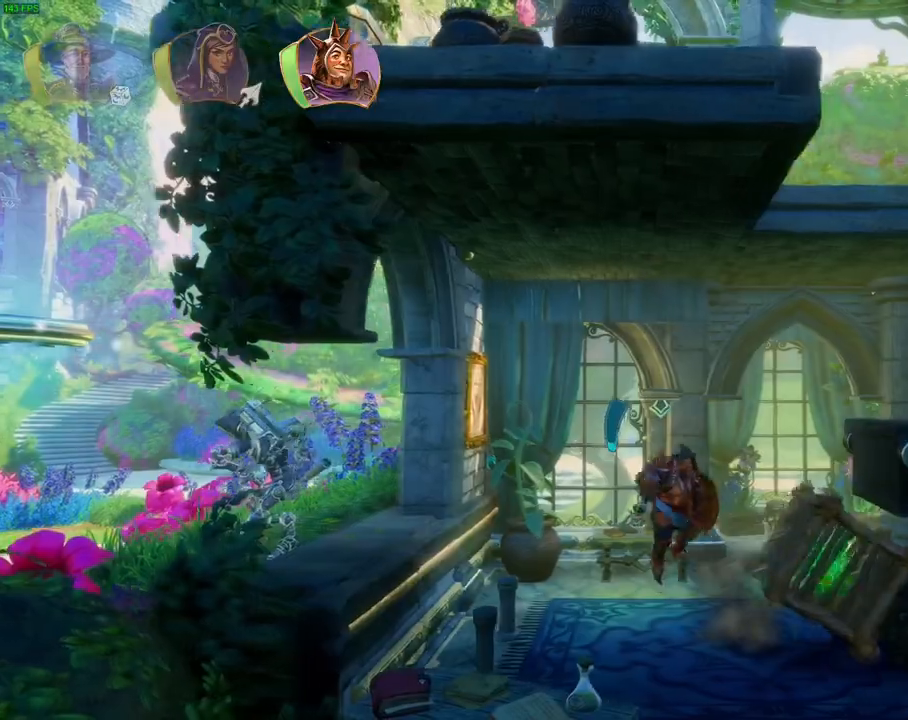
{"dt_ms": 500, "buttons": ["CROSS"], "left_stick": "right", "right_stick": "center", "events": [[33, "CROSS", "down"], [317, "CROSS", "up"], [483, "CROSS", "down"]]}
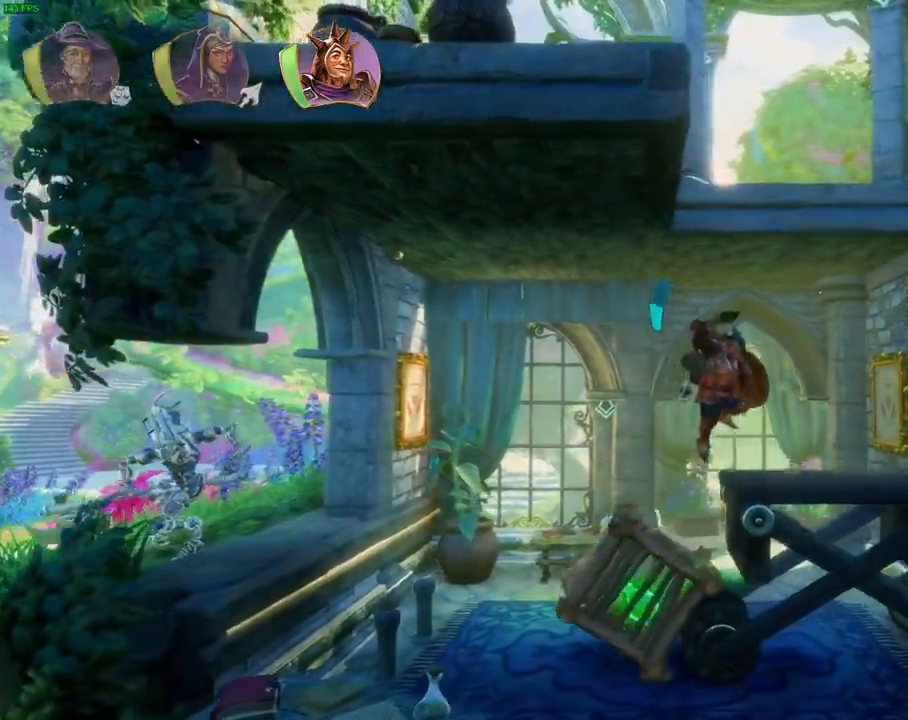
{"dt_ms": 500, "buttons": [], "left_stick": "left", "right_stick": "center", "events": [[133, "CROSS", "up"], [367, "left_stick", "left"]]}
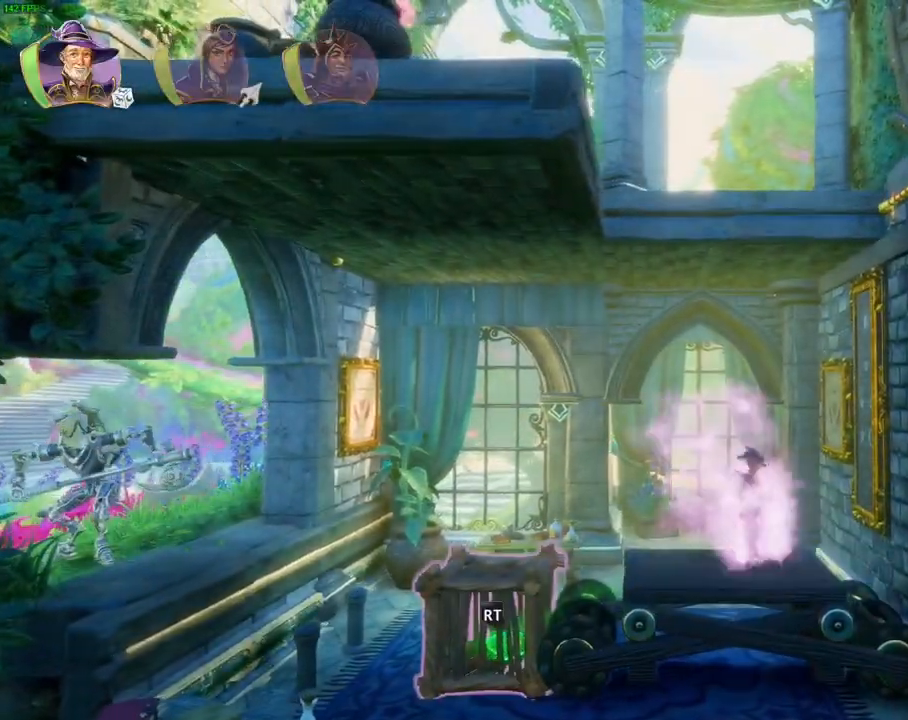
{"dt_ms": 500, "buttons": ["CROSS"], "left_stick": "center", "right_stick": "center", "events": [[17, "CROSS", "down"], [117, "left_stick", "center"], [217, "CROSS", "up"], [267, "TRIANGLE", "down"], [367, "TRIANGLE", "up"], [417, "DPAD_DOWN", "down"], [450, "CROSS", "down"], [467, "DPAD_DOWN", "up"]]}
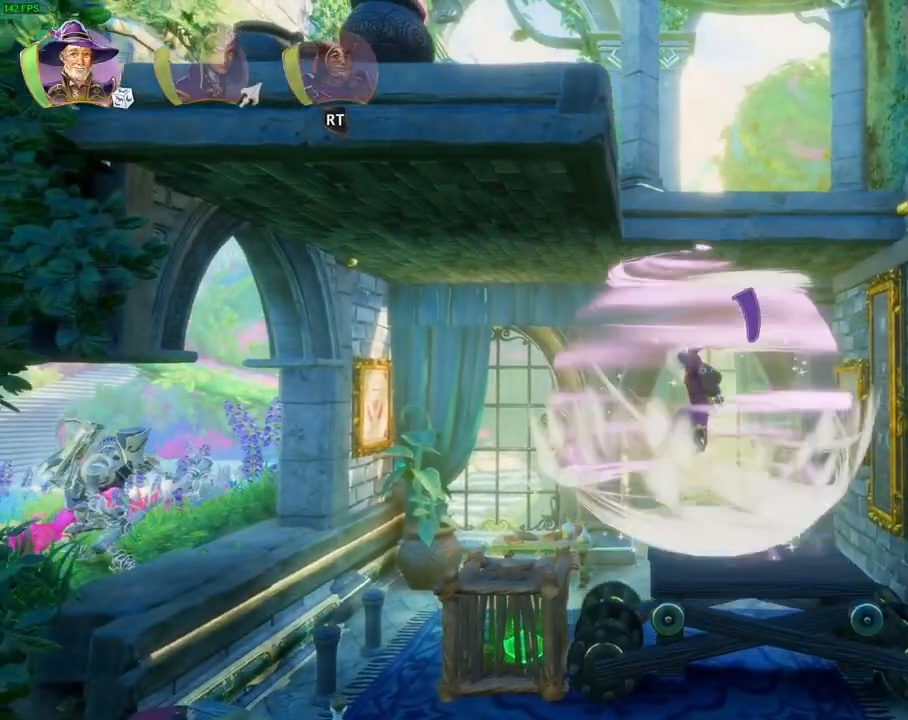
{"dt_ms": 500, "buttons": ["CROSS"], "left_stick": "left", "right_stick": "center", "events": [[50, "CROSS", "up"], [100, "CROSS", "down"], [183, "CROSS", "up"], [233, "left_stick", "up"], [250, "CROSS", "down"], [333, "CROSS", "up"], [333, "left_stick", "up-left"], [383, "CROSS", "down"], [433, "left_stick", "left"]]}
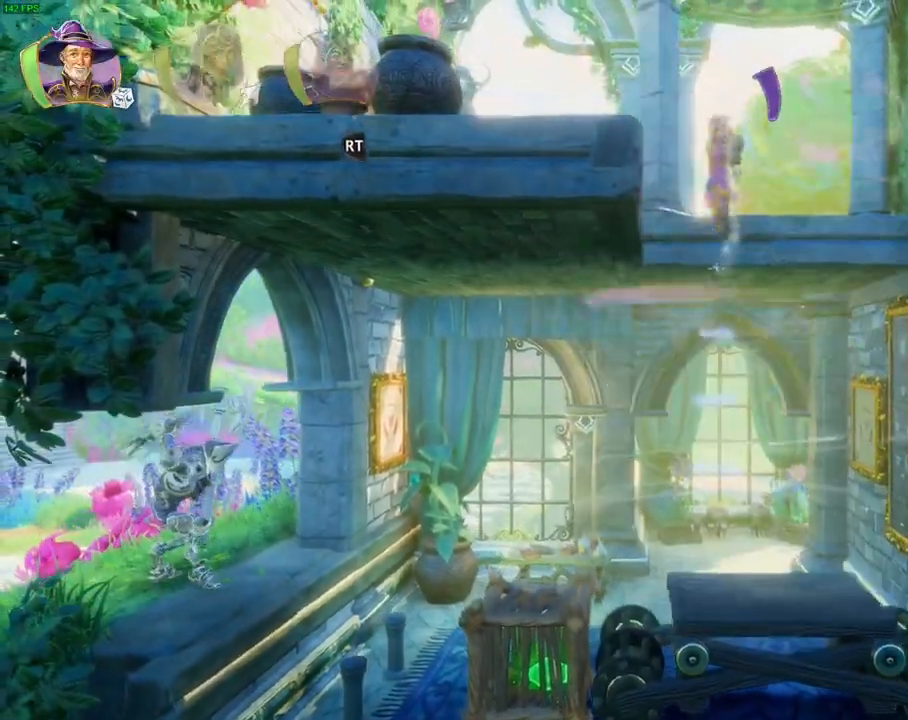
{"dt_ms": 500, "buttons": [], "left_stick": "left", "right_stick": "center", "events": [[300, "CROSS", "up"]]}
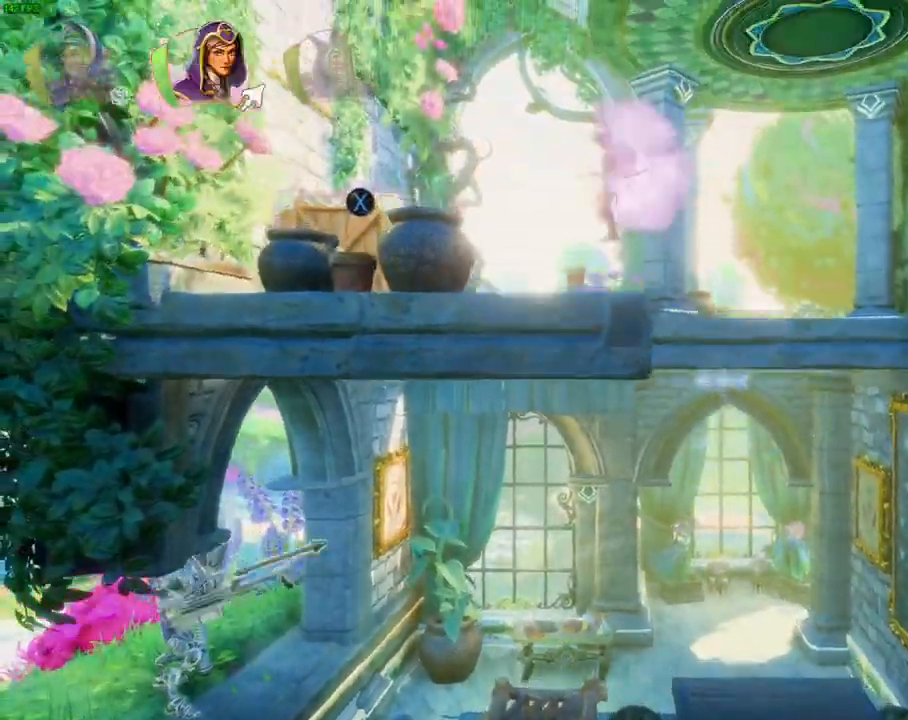
{"dt_ms": 1000, "buttons": ["SQUARE"], "left_stick": "right", "right_stick": "center"}
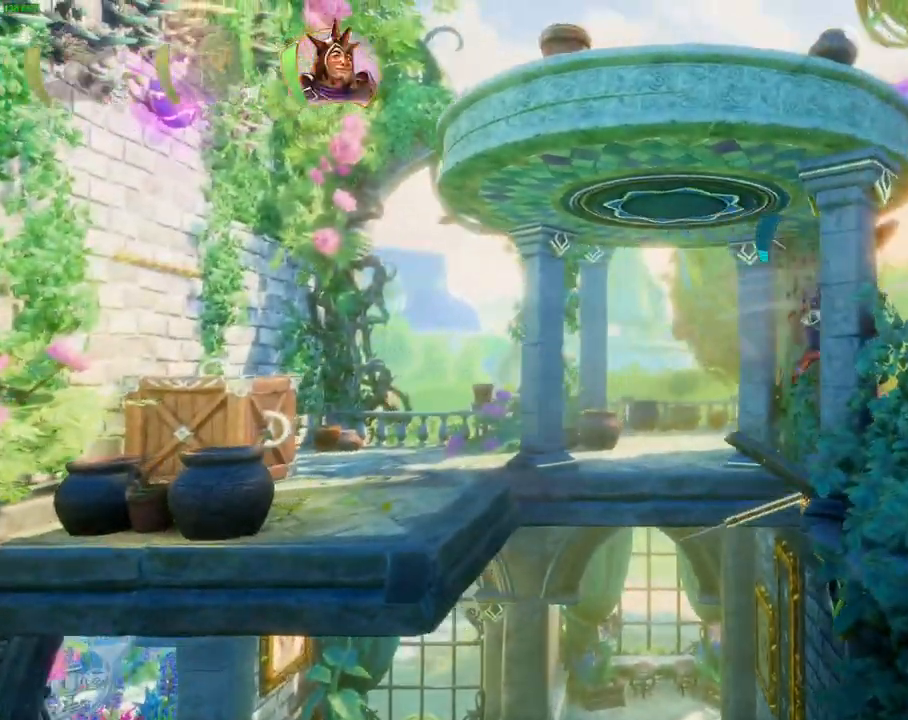
{"dt_ms": 1000, "buttons": ["R2"], "left_stick": "center", "right_stick": "right"}
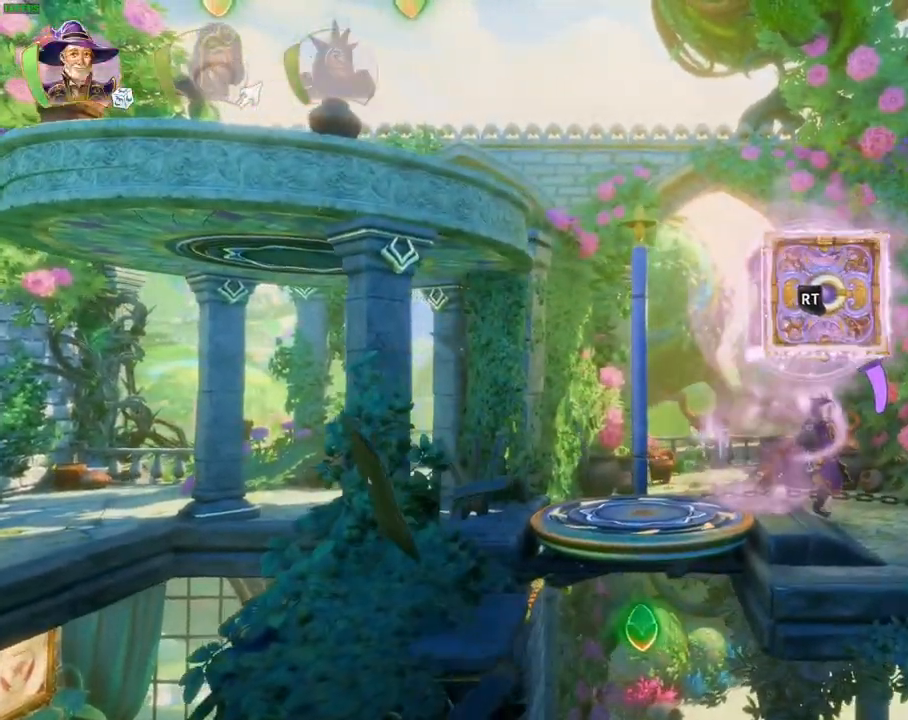
{"dt_ms": 1000, "buttons": [], "left_stick": "center", "right_stick": "center", "events": [[67, "right_stick", "down-right"], [167, "right_stick", "down"], [367, "R2", "up"], [367, "right_stick", "center"], [617, "CROSS", "down"], [633, "left_stick", "right"], [850, "CROSS", "up"], [1000, "left_stick", "center"]]}